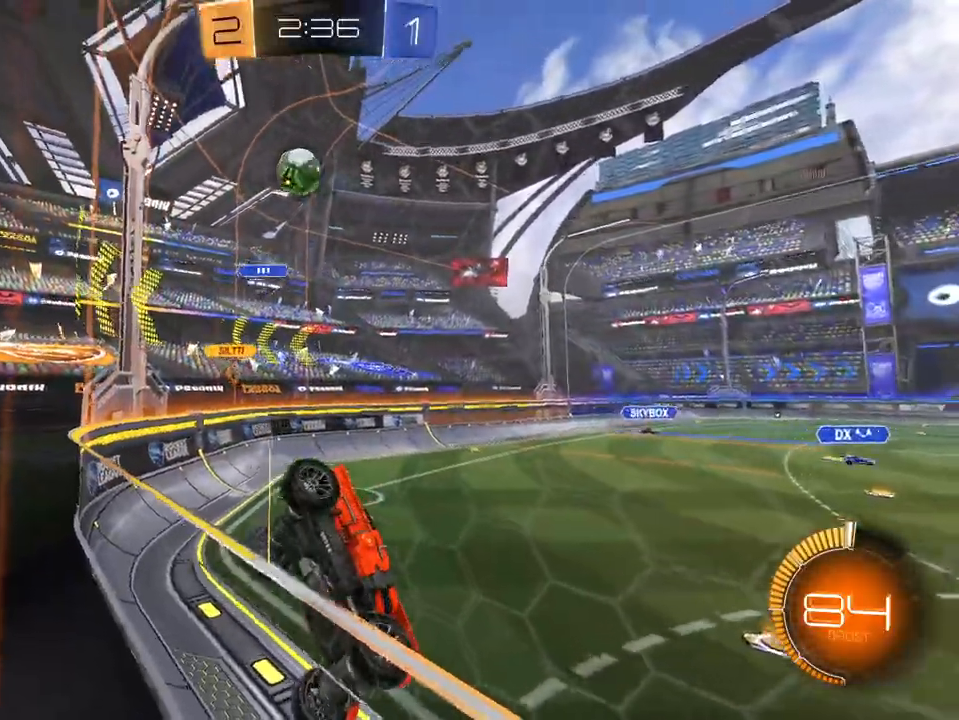
Gameplay with a controller (Xbox layout); each line is a JSON object with the inputs held at the frame after it. "events" lists button and stick changes between this image and that frame as [ms after this image, input, new state], when the widget could be followed in between. Not read: SELECT.
{"buttons": ["R2"], "left_stick": "left", "right_stick": "center", "events": [[34, "R2", "down"], [67, "L2", "up"], [200, "left_stick", "right"], [234, "L2", "down"], [384, "left_stick", "up"], [417, "L2", "up"], [434, "left_stick", "left"]]}
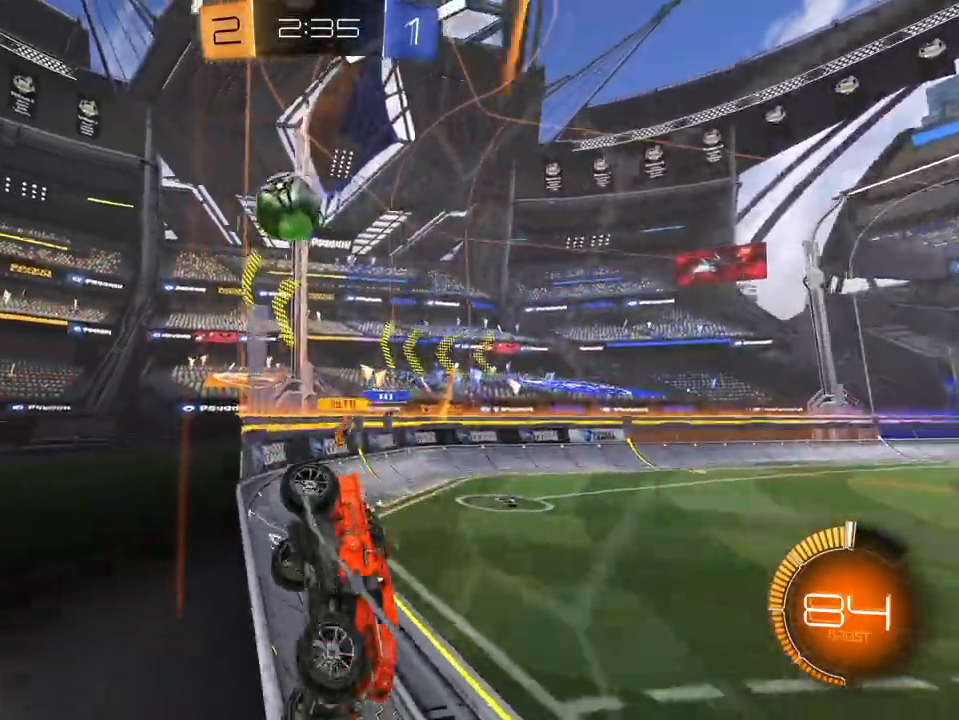
{"buttons": ["L1", "R2"], "left_stick": "up-left", "right_stick": "center", "events": [[333, "left_stick", "center"], [450, "L1", "down"], [484, "left_stick", "up-left"]]}
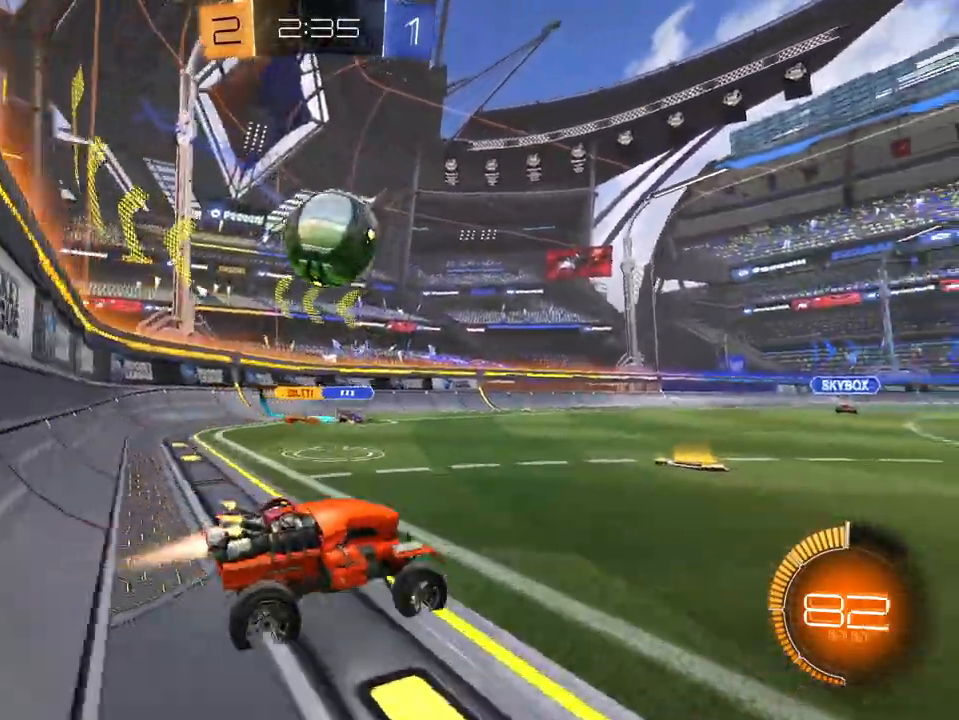
{"buttons": ["R1", "R2"], "left_stick": "down-left", "right_stick": "center", "events": [[184, "A", "down"], [267, "A", "up"], [317, "A", "down"], [384, "A", "up"], [401, "R1", "down"], [451, "L1", "up"], [451, "left_stick", "down-left"]]}
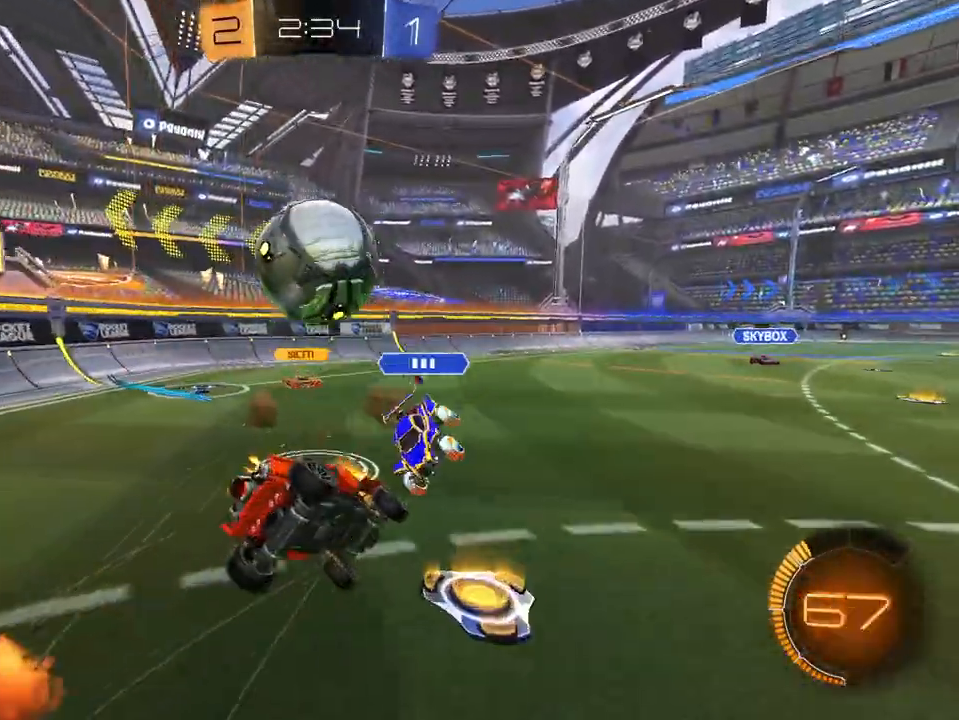
{"buttons": ["R1", "R2"], "left_stick": "down-left", "right_stick": "center", "events": []}
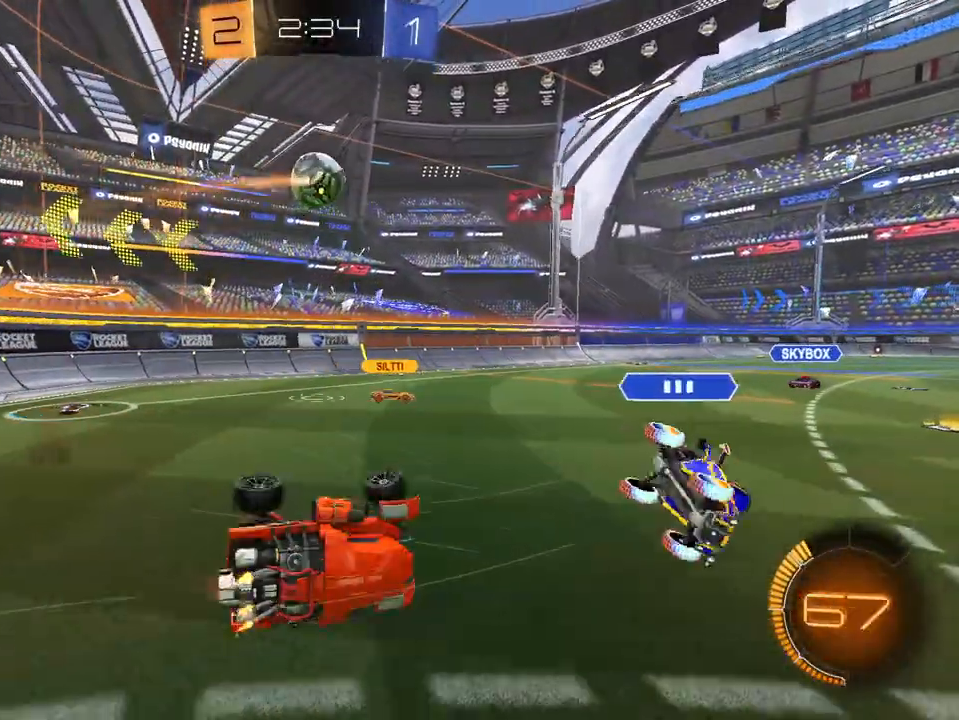
{"buttons": ["R2"], "left_stick": "center", "right_stick": "center", "events": [[67, "R1", "up"], [167, "left_stick", "center"], [267, "left_stick", "left"], [501, "left_stick", "center"]]}
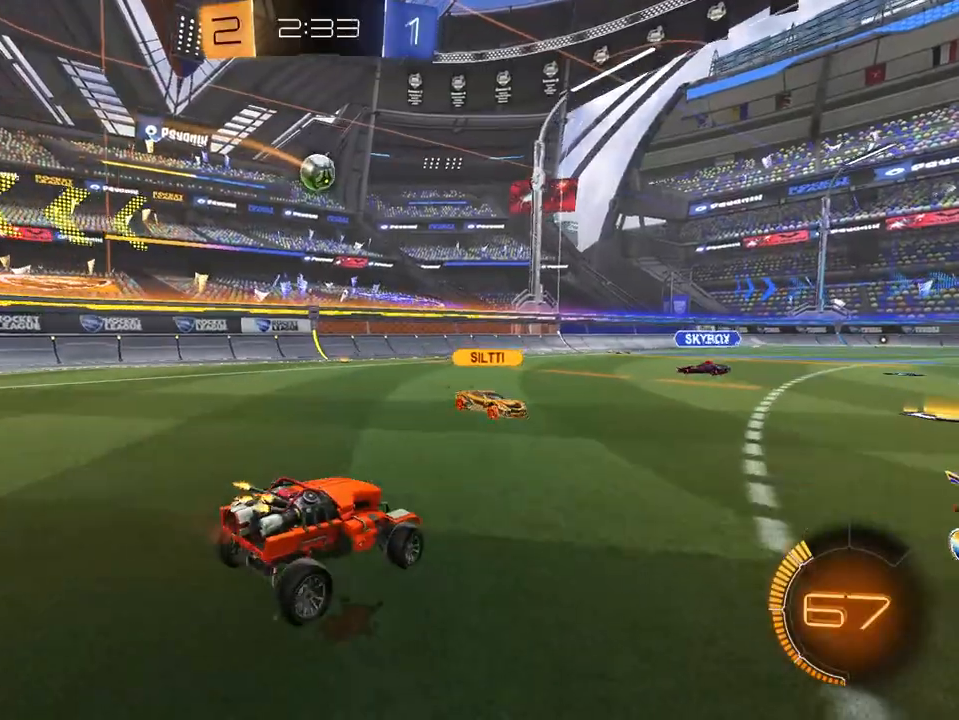
{"buttons": ["R2"], "left_stick": "center", "right_stick": "center", "events": [[233, "left_stick", "right"], [417, "left_stick", "center"]]}
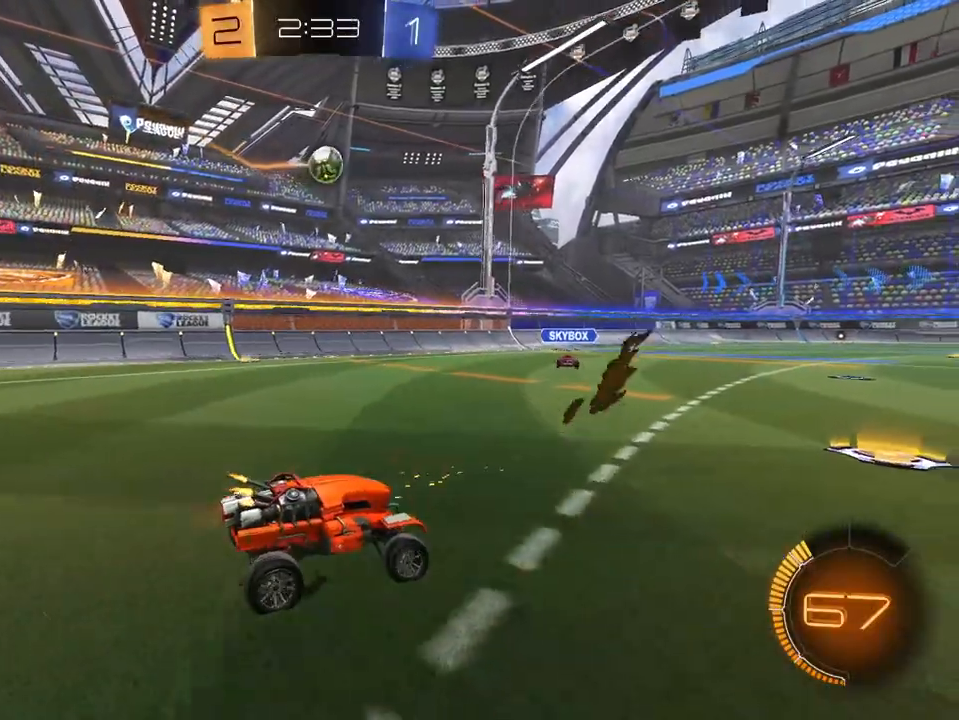
{"buttons": ["L1", "R2"], "left_stick": "up-left", "right_stick": "center", "events": [[84, "left_stick", "left"], [200, "left_stick", "center"], [301, "left_stick", "right"], [384, "L1", "down"], [417, "left_stick", "up-left"]]}
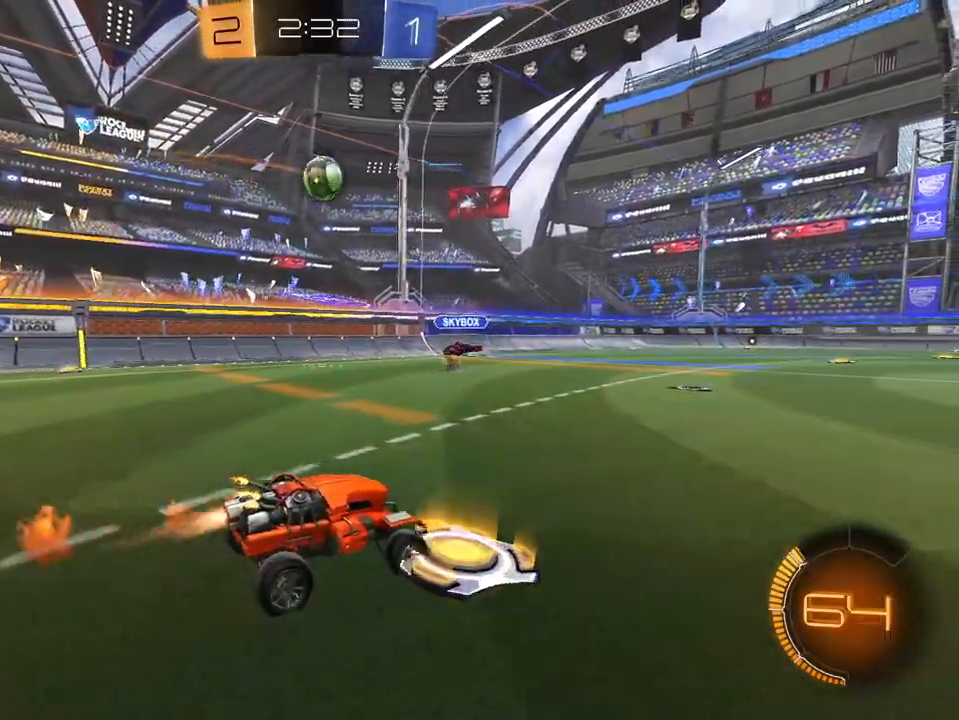
{"buttons": ["R2"], "left_stick": "center", "right_stick": "center", "events": [[133, "left_stick", "center"], [150, "L2", "down"], [200, "L1", "up"], [200, "L2", "up"]]}
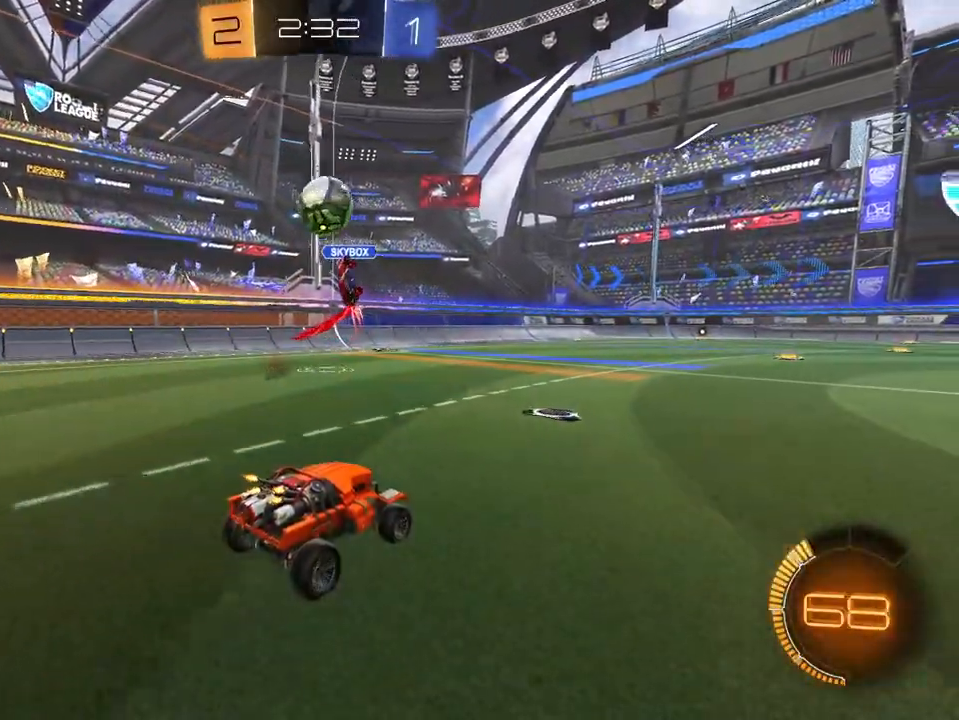
{"buttons": ["L2", "R2"], "left_stick": "right", "right_stick": "center", "events": [[217, "R2", "up"], [267, "L2", "down"], [351, "left_stick", "right"], [501, "R2", "down"]]}
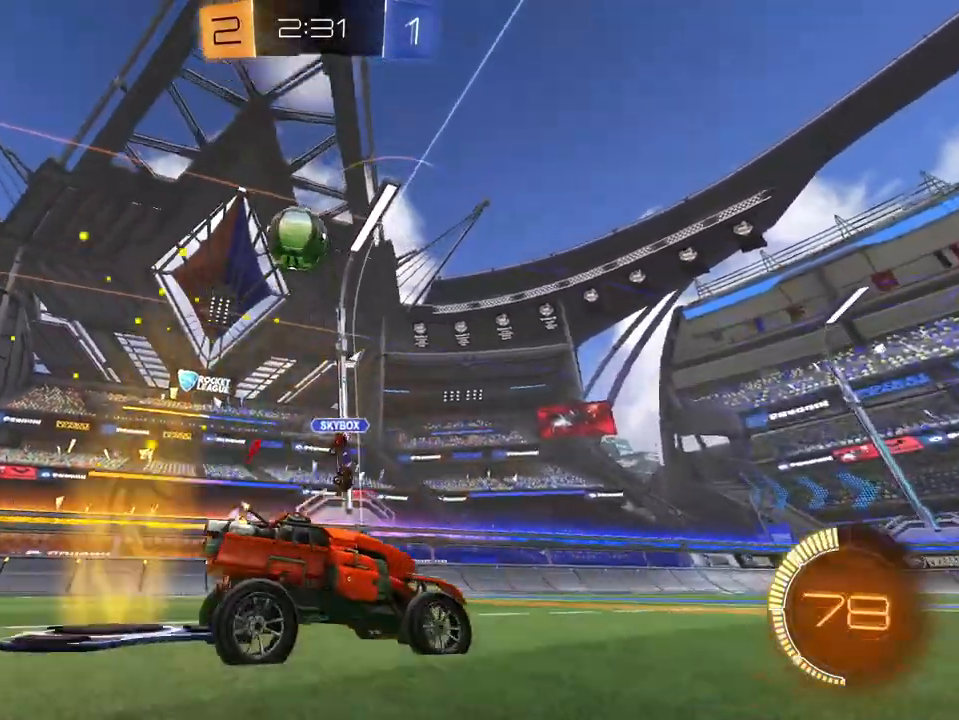
{"buttons": ["R2"], "left_stick": "right", "right_stick": "center", "events": [[33, "X", "down"], [100, "L2", "up"], [117, "X", "up"]]}
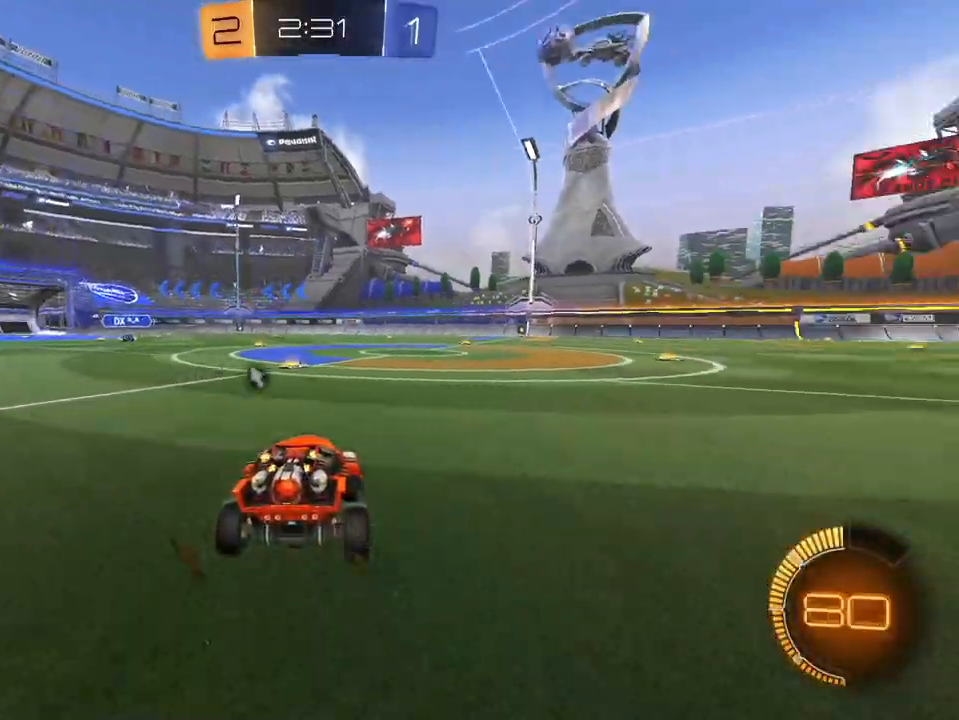
{"buttons": ["A", "R2"], "left_stick": "up", "right_stick": "center", "events": [[334, "left_stick", "up"], [384, "A", "down"], [451, "A", "up"], [501, "A", "down"]]}
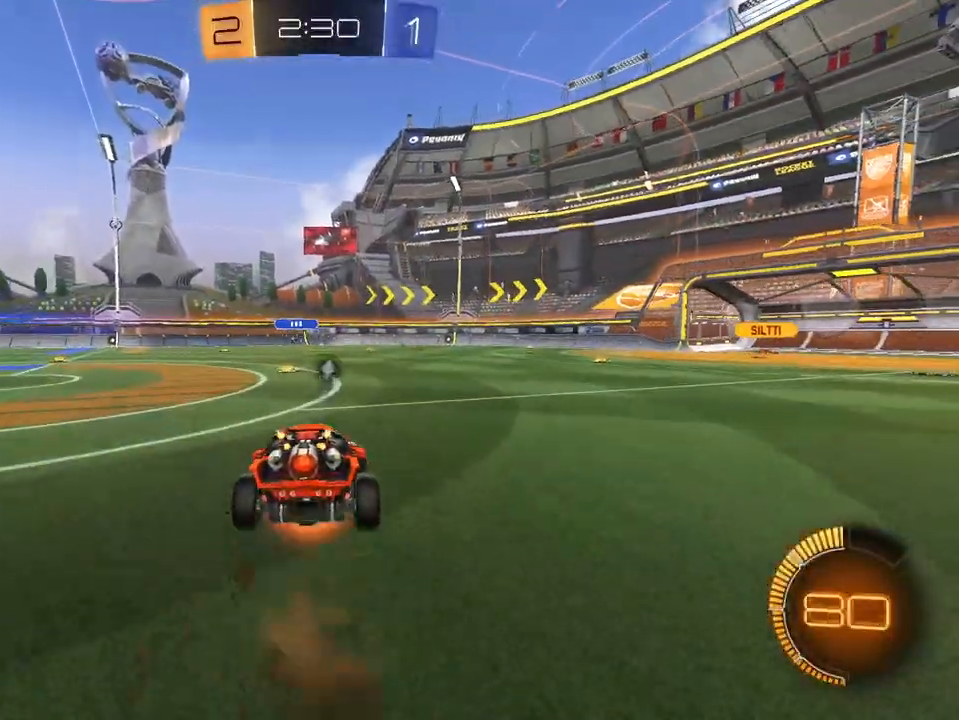
{"buttons": ["R2"], "left_stick": "center", "right_stick": "center", "events": [[83, "X", "down"], [117, "A", "up"], [133, "X", "up"], [283, "X", "down"], [350, "X", "up"], [400, "left_stick", "center"]]}
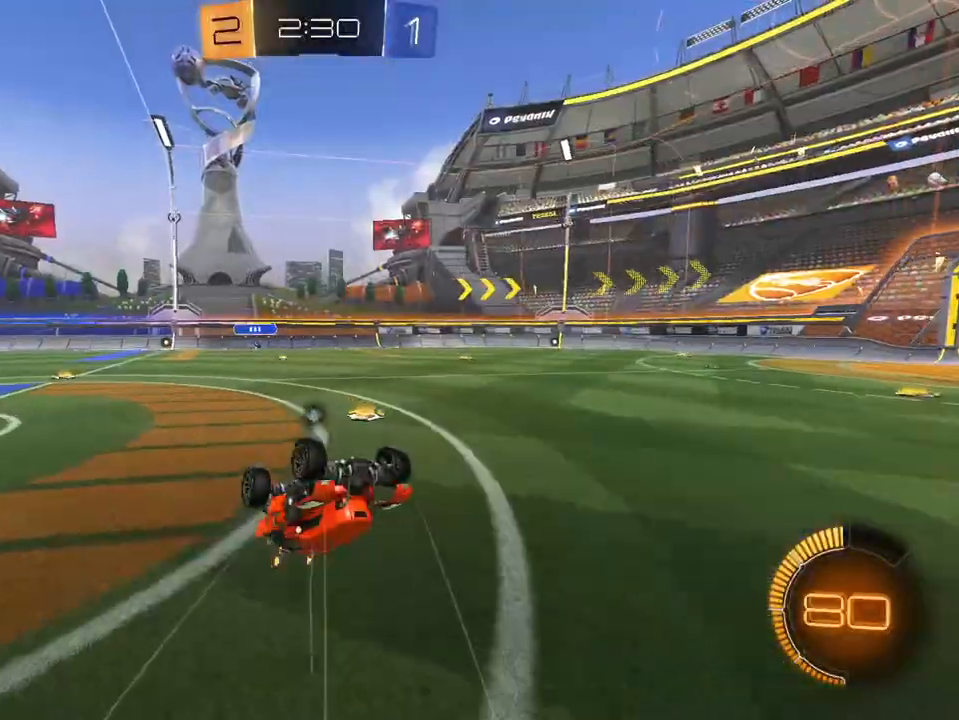
{"buttons": ["R2"], "left_stick": "right", "right_stick": "center", "events": [[134, "X", "down"], [217, "X", "up"], [451, "left_stick", "right"]]}
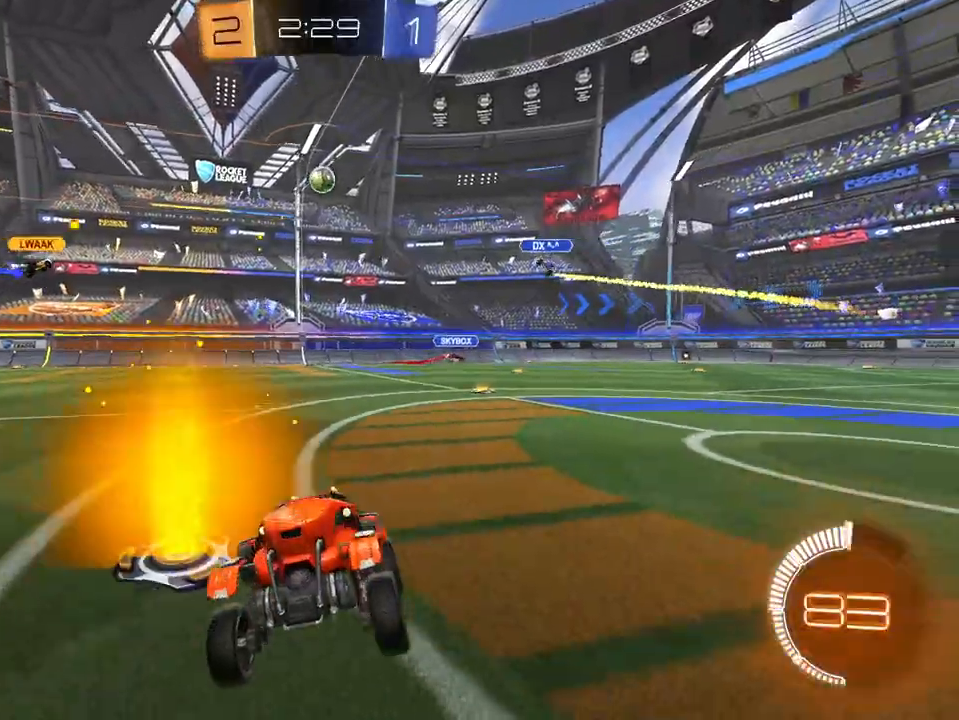
{"buttons": ["R2"], "left_stick": "right", "right_stick": "center", "events": []}
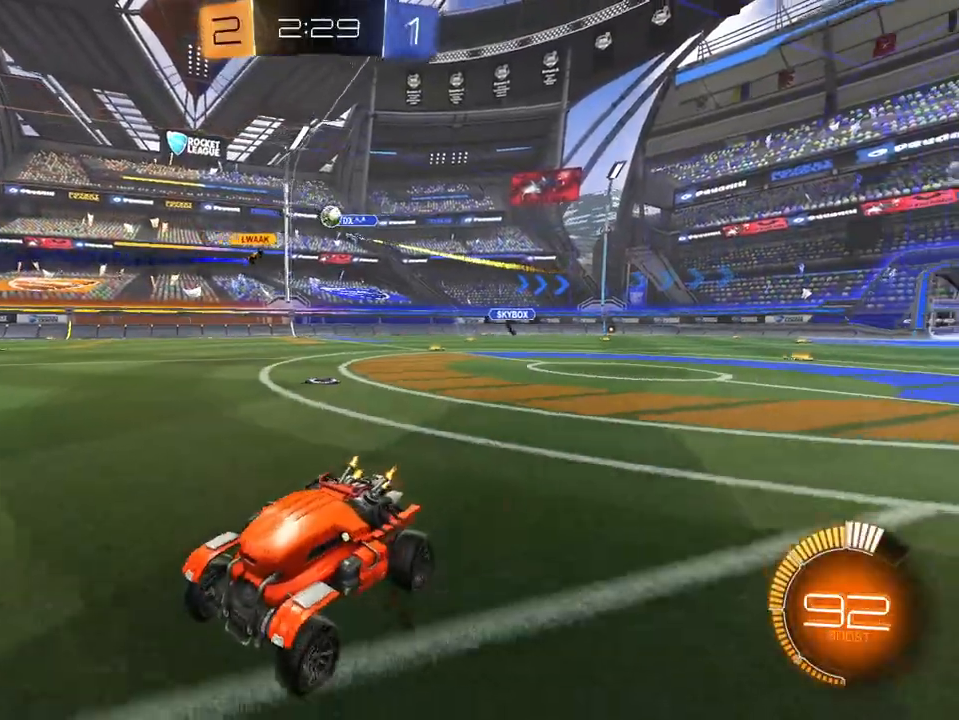
{"buttons": ["L1", "R2"], "left_stick": "up-right", "right_stick": "center", "events": [[117, "left_stick", "up-right"], [317, "L1", "down"], [317, "L2", "down"], [417, "L2", "up"]]}
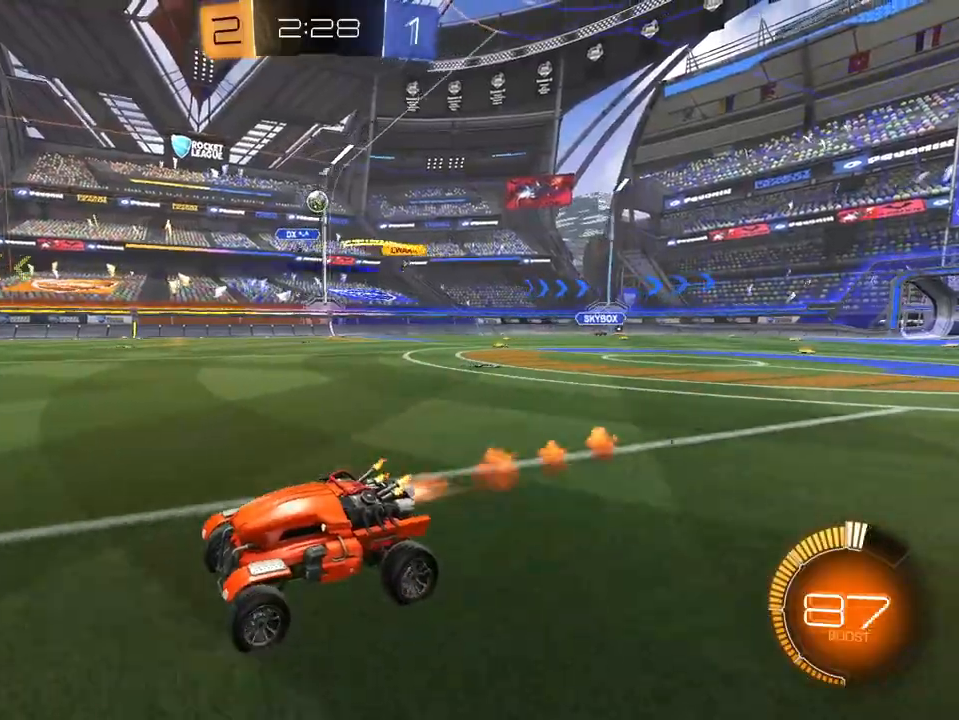
{"buttons": ["X", "R2"], "left_stick": "center", "right_stick": "center", "events": [[16, "left_stick", "center"], [150, "L1", "up"], [167, "left_stick", "right"], [450, "X", "down"], [484, "left_stick", "center"]]}
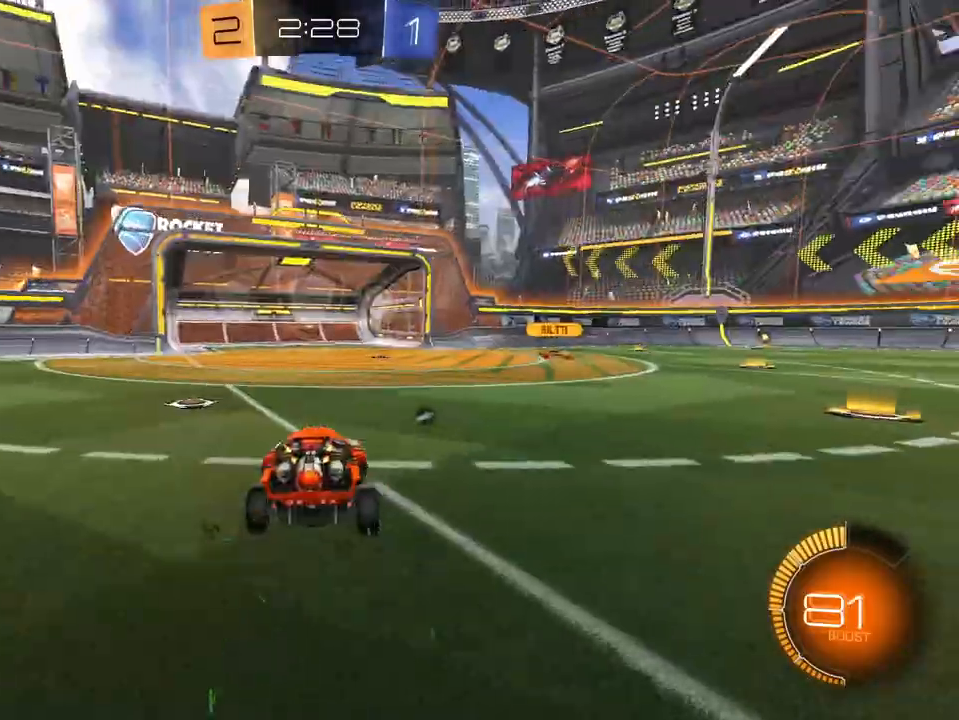
{"buttons": ["R2"], "left_stick": "center", "right_stick": "center", "events": [[34, "X", "up"], [267, "X", "down"], [317, "left_stick", "left"], [334, "X", "up"], [501, "left_stick", "center"]]}
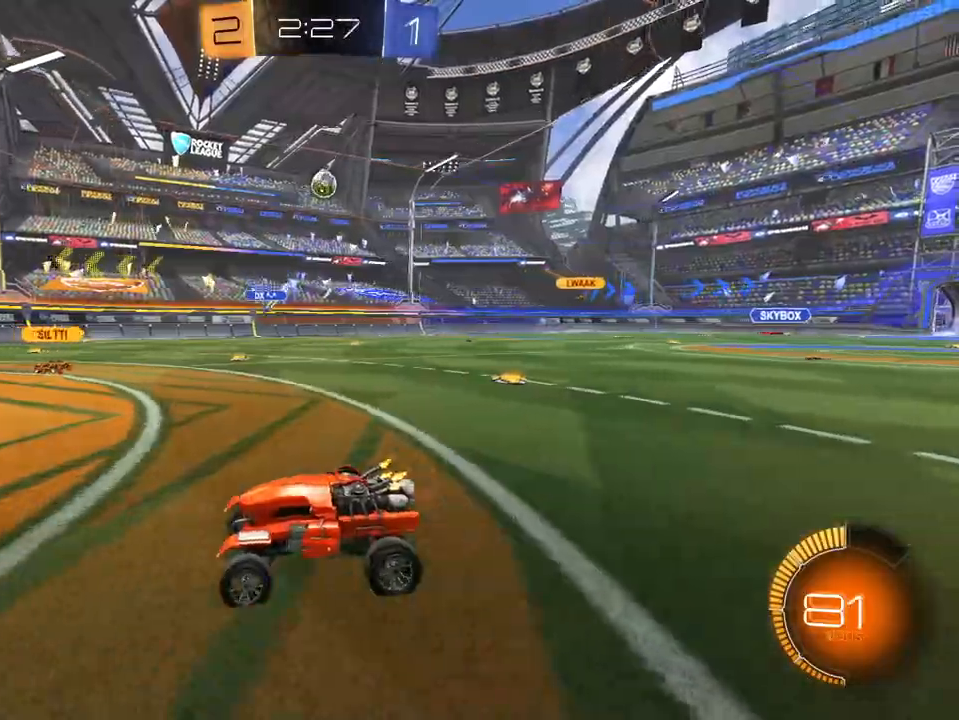
{"buttons": [], "left_stick": "center", "right_stick": "center", "events": [[217, "R2", "up"]]}
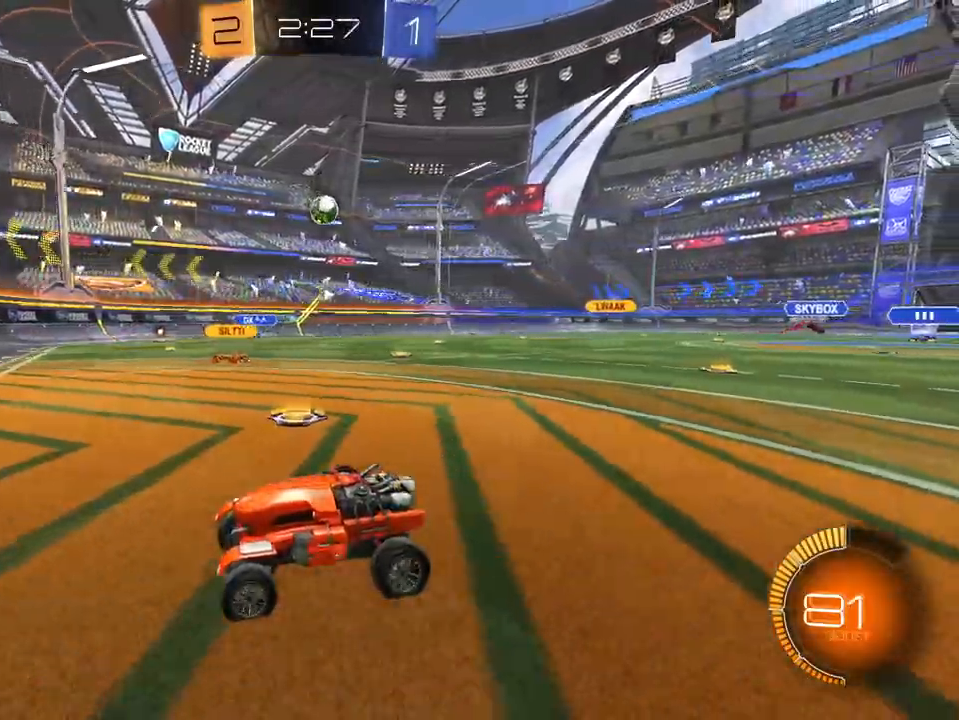
{"buttons": ["R2"], "left_stick": "right", "right_stick": "center", "events": [[84, "left_stick", "right"], [150, "L2", "down"], [167, "R2", "down"], [317, "R1", "down"], [334, "L2", "up"], [434, "R1", "up"]]}
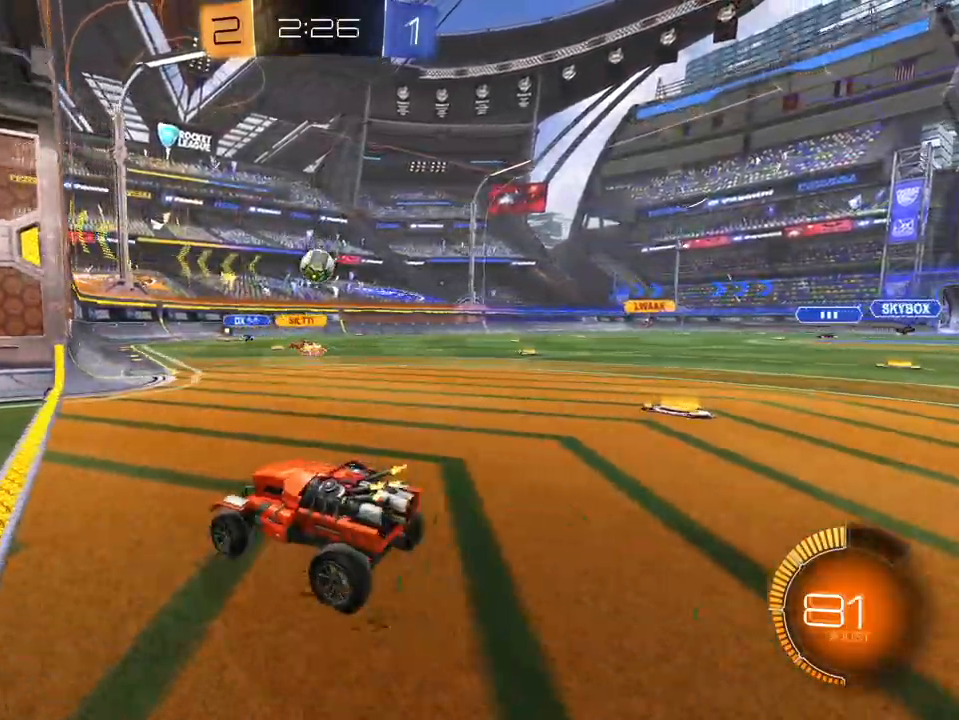
{"buttons": ["R2"], "left_stick": "left", "right_stick": "center", "events": [[16, "L2", "down"], [100, "R2", "up"], [100, "left_stick", "up-right"], [200, "R2", "down"], [283, "L2", "up"], [333, "left_stick", "center"], [484, "left_stick", "left"]]}
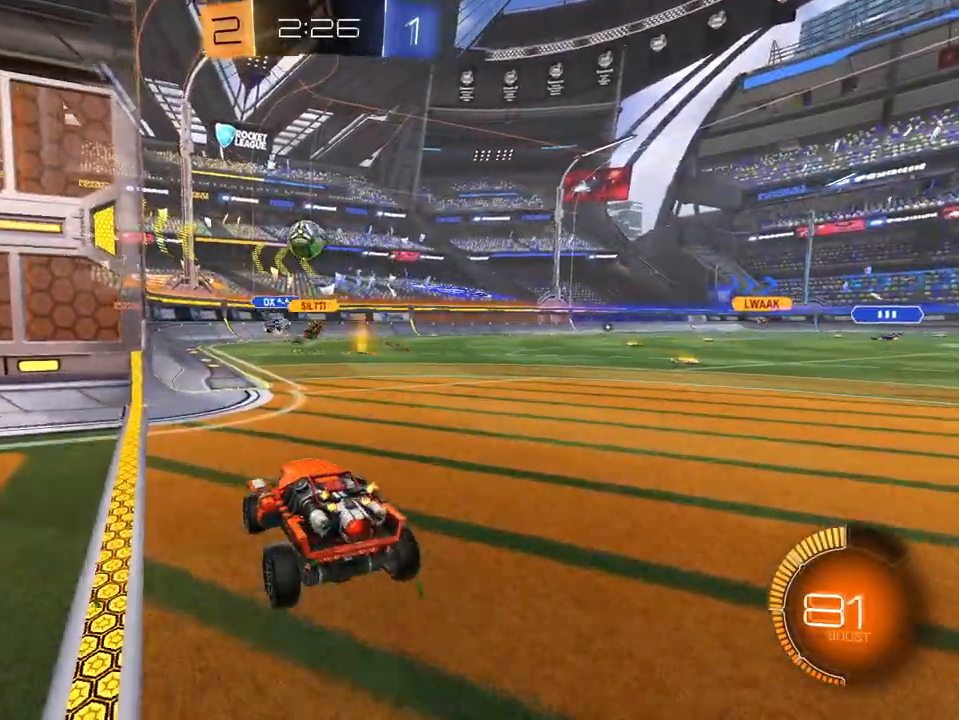
{"buttons": ["R2"], "left_stick": "down-left", "right_stick": "center", "events": [[117, "left_stick", "down-left"]]}
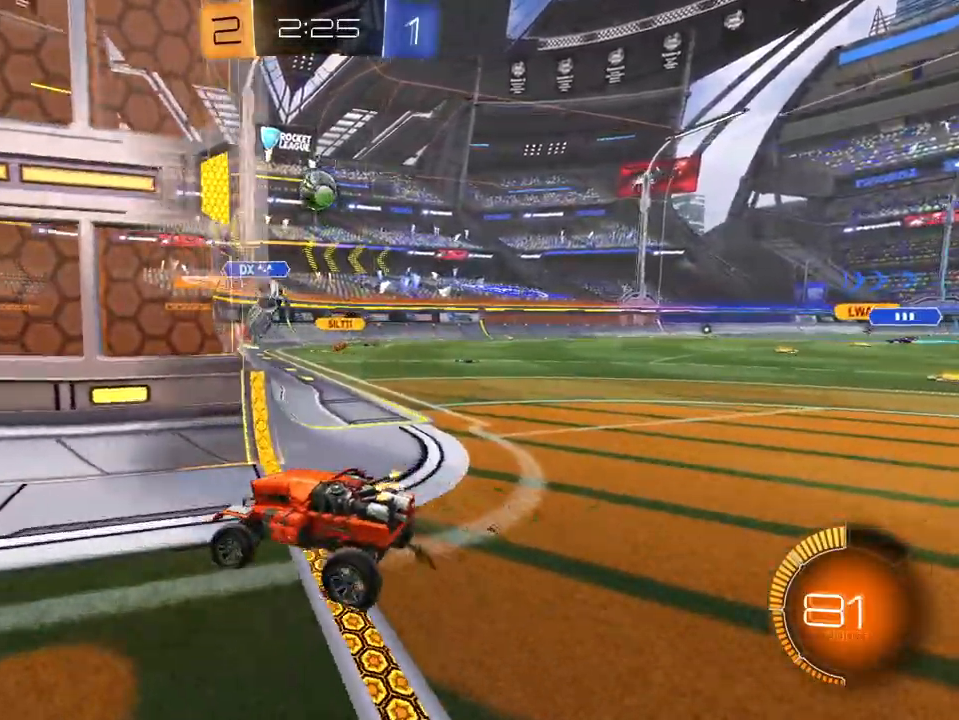
{"buttons": ["R2"], "left_stick": "down-left", "right_stick": "center", "events": [[150, "R1", "down"], [300, "R1", "up"]]}
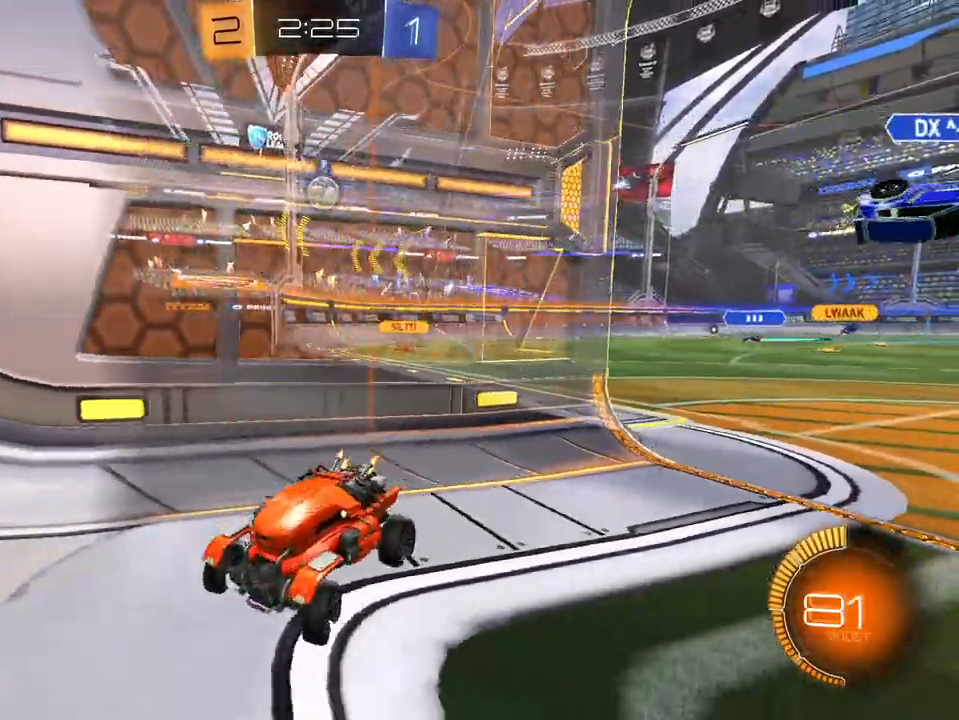
{"buttons": ["R2"], "left_stick": "left", "right_stick": "center", "events": [[100, "left_stick", "center"], [451, "left_stick", "left"]]}
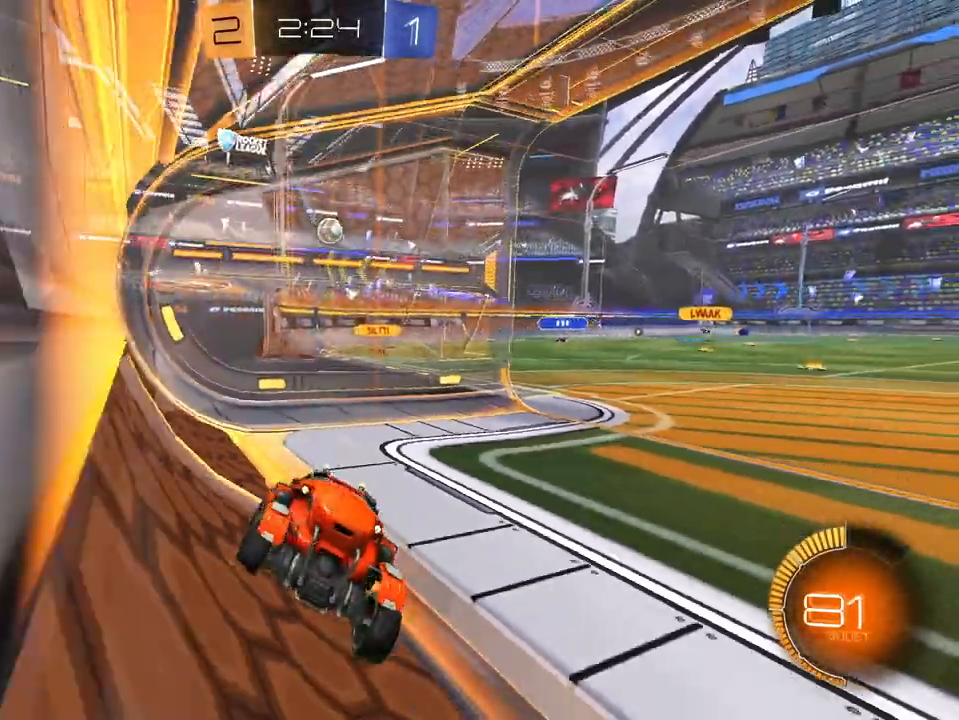
{"buttons": ["R2"], "left_stick": "left", "right_stick": "center", "events": [[16, "R1", "down"], [167, "R1", "up"], [333, "R1", "down"], [450, "R1", "up"]]}
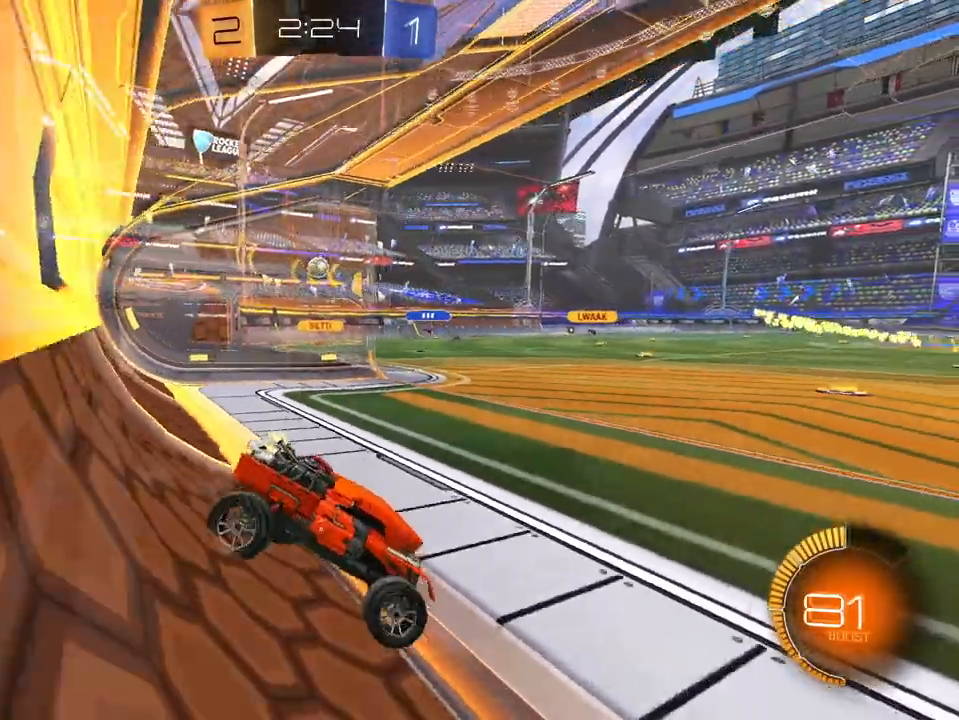
{"buttons": ["R2"], "left_stick": "left", "right_stick": "center", "events": [[50, "R2", "up"], [267, "L2", "down"], [267, "R2", "down"], [434, "L2", "up"]]}
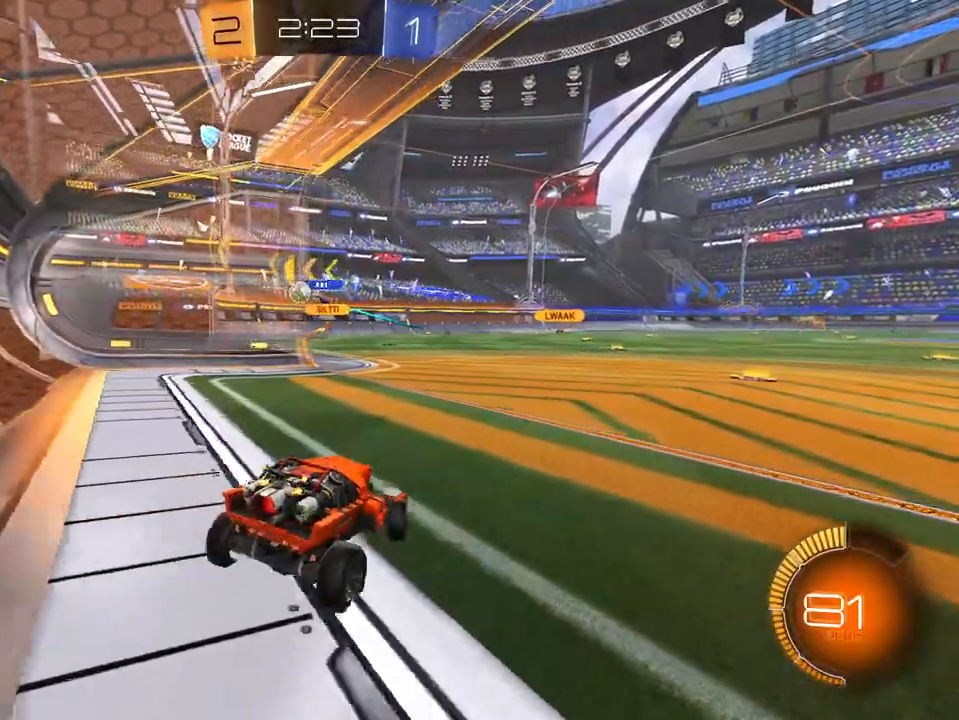
{"buttons": ["L1", "R2"], "left_stick": "center", "right_stick": "center", "events": [[50, "left_stick", "center"], [283, "left_stick", "right"], [333, "L1", "down"], [450, "left_stick", "center"]]}
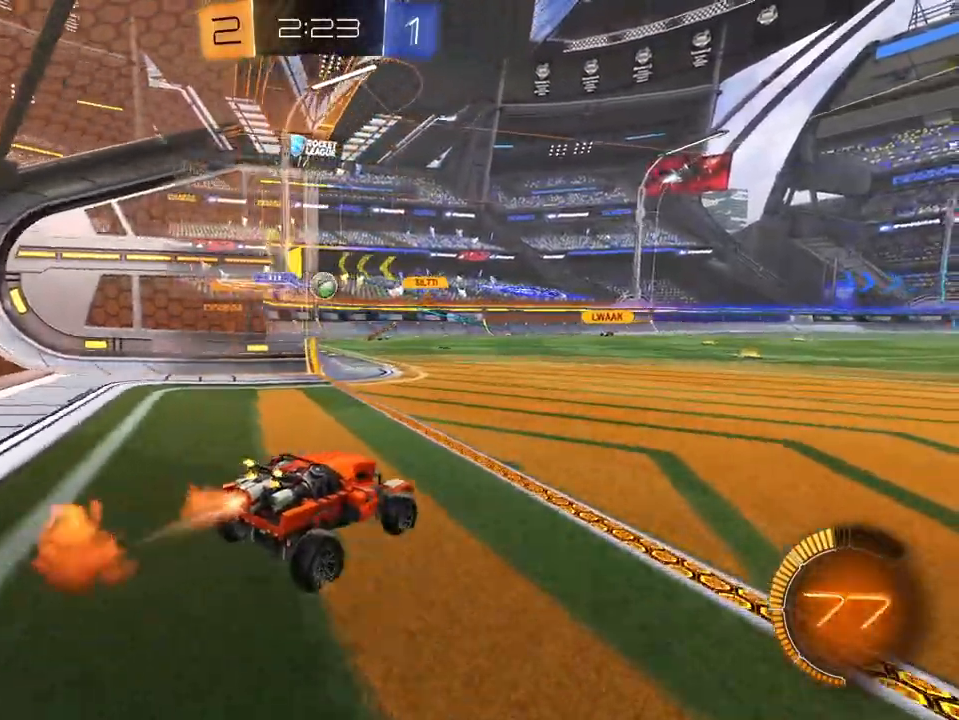
{"buttons": ["L1", "R2"], "left_stick": "center", "right_stick": "center", "events": [[200, "left_stick", "left"], [301, "L2", "down"], [301, "left_stick", "center"], [351, "L2", "up"]]}
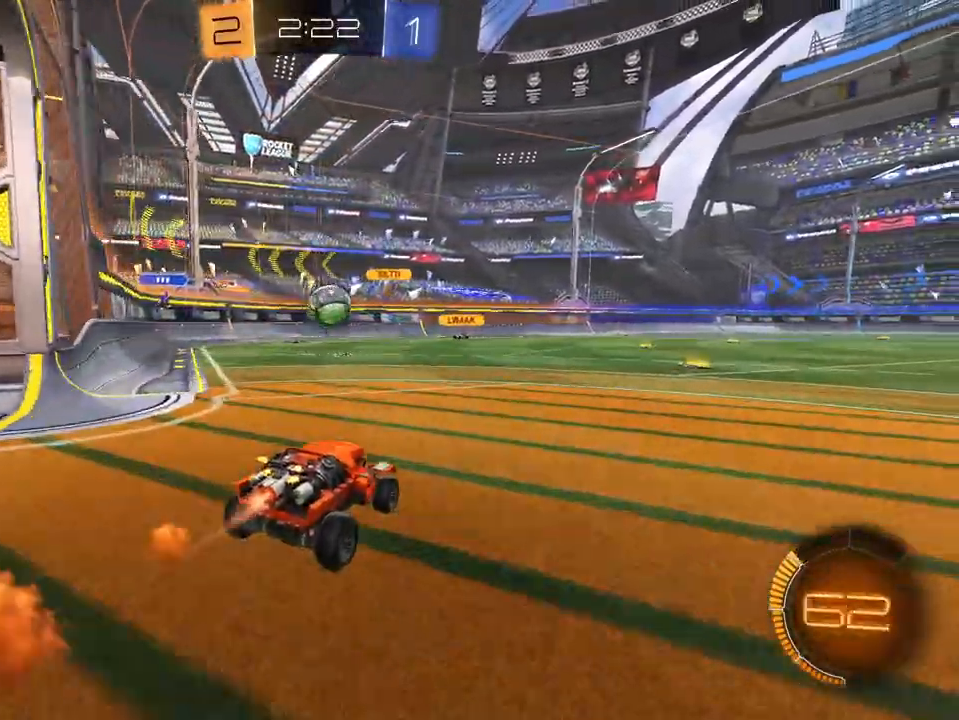
{"buttons": ["A", "L1", "R2"], "left_stick": "right", "right_stick": "center", "events": [[250, "left_stick", "down"], [267, "A", "down"], [383, "A", "up"], [417, "left_stick", "right"], [500, "A", "down"]]}
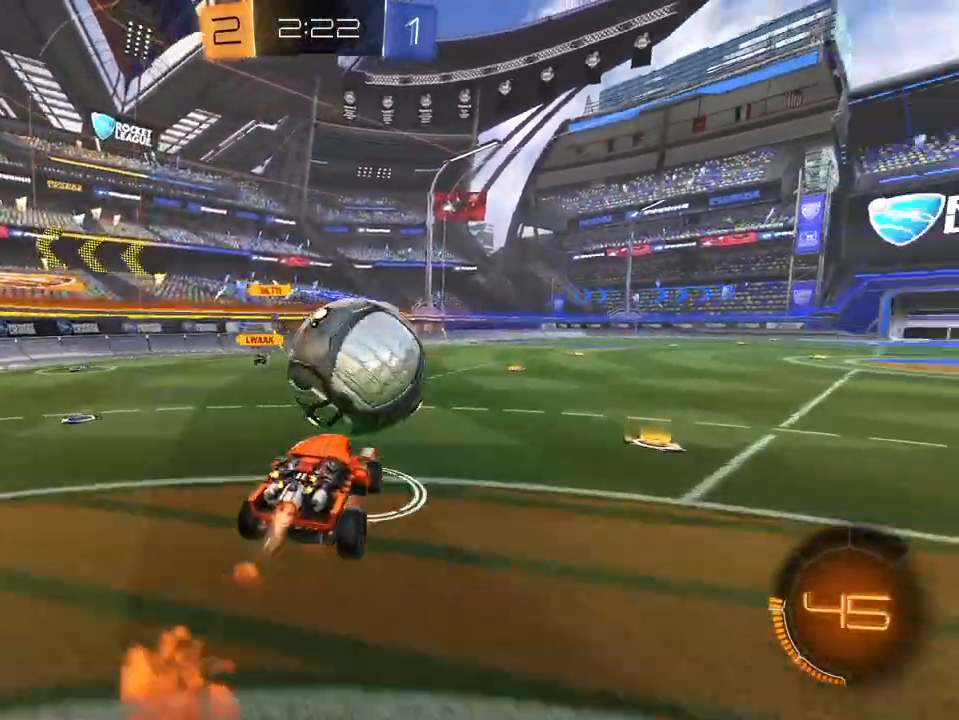
{"buttons": ["R2"], "left_stick": "up-right", "right_stick": "center", "events": [[34, "X", "down"], [50, "L3", "down"], [50, "left_stick", "up-right"], [84, "A", "up"], [100, "right_stick", "down-left"], [134, "X", "up"], [167, "L1", "up"], [217, "right_stick", "center"], [251, "L3", "up"]]}
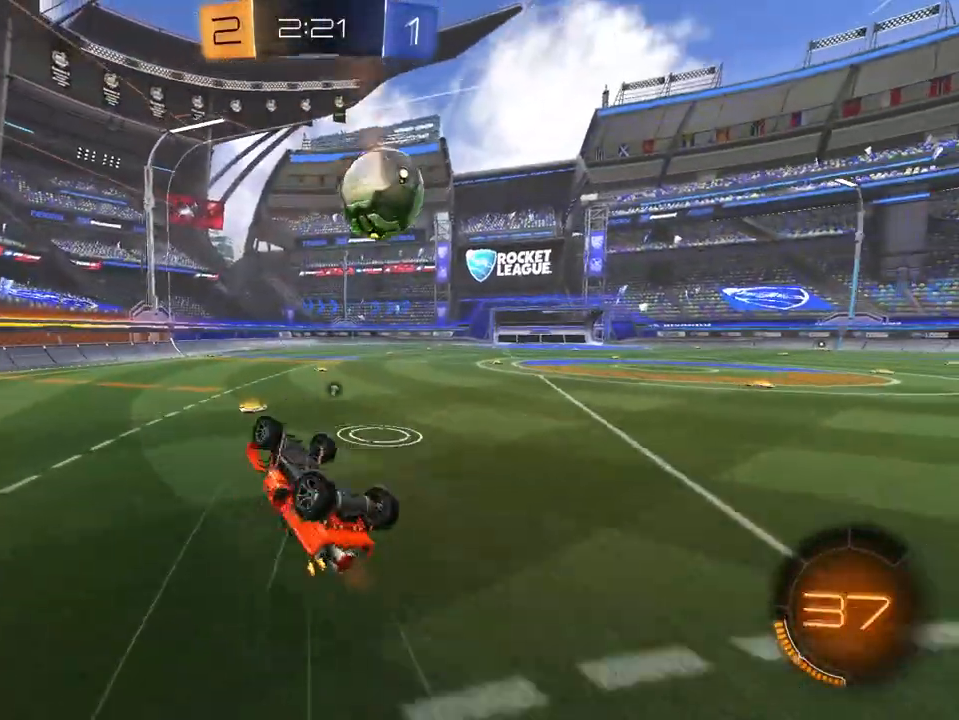
{"buttons": ["R2"], "left_stick": "up", "right_stick": "center", "events": [[217, "left_stick", "up"]]}